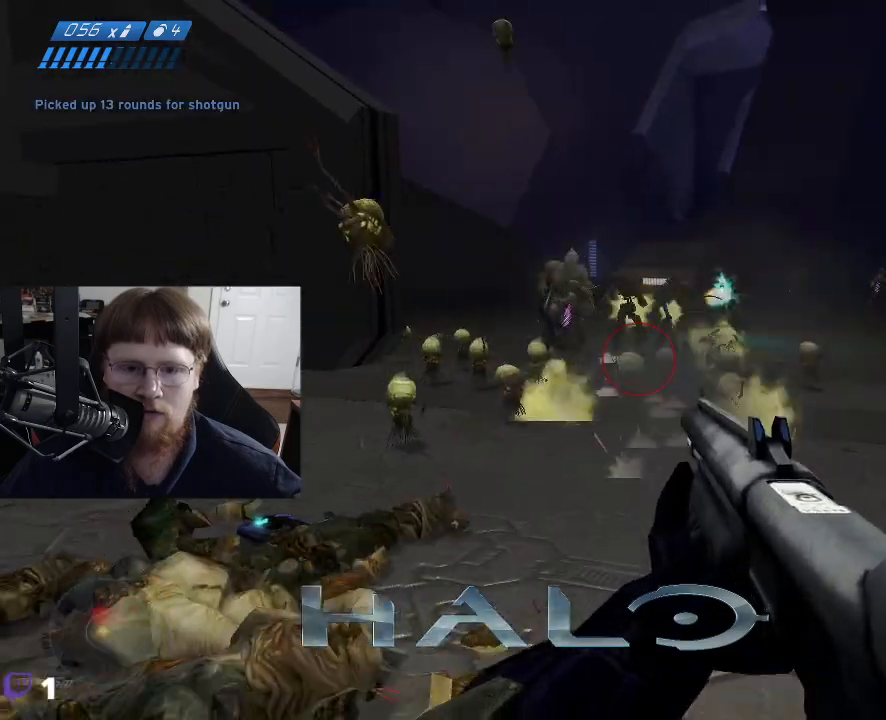
Gameplay with keyboard and mouse; each line is a JSON object with the keys and mouse buttons held at the frame after it. "events" lists presses ("down") and releases ("up") of "1", "2", "3", "4", "5", "a", "alt", "c", "caps_lock", "ctrl", "d", "e", "f", "g", "q", "r", "s", "shift", "space", "t", "tab", "v", "w", "x", "z", "mouse_left", "mouse_wheel" and "mouse_right" between this image and that frame as [ms after this image, input, new state], when the widget could be followed in between. "mouse_left", "mouse_wheel", "mouse_right" = the "left", "wheel", "right" buttons of the "mouse" list. No other keys are recorded. "wheel" means that the mouse wheel is clicked or scrolled. Not read: mouse_move.
{"keys": ["s"], "mouse": [], "events": [[33, "mouse_left", "up"]]}
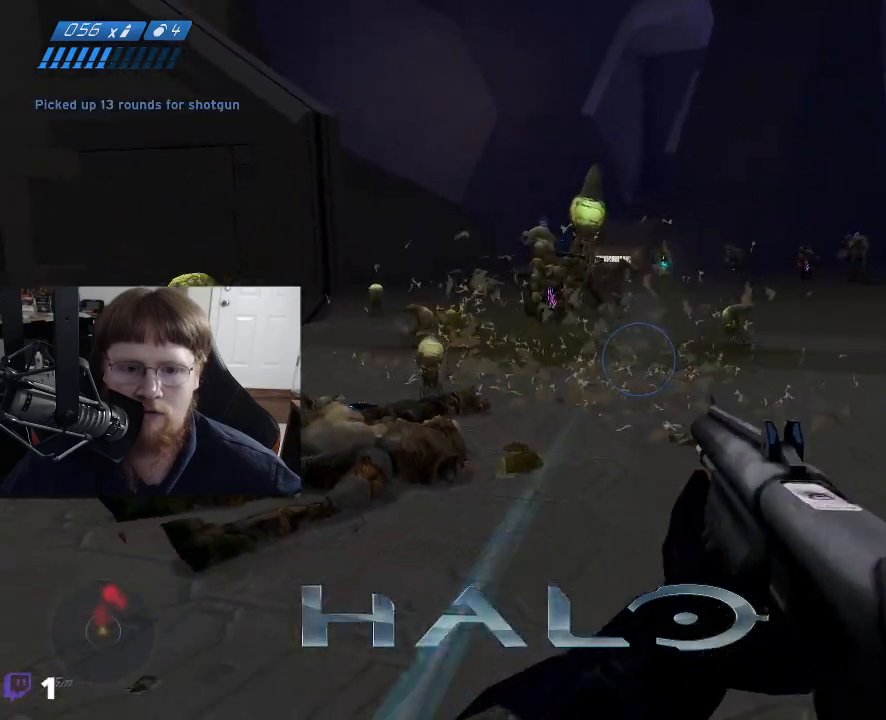
{"keys": ["s"], "mouse": [], "events": []}
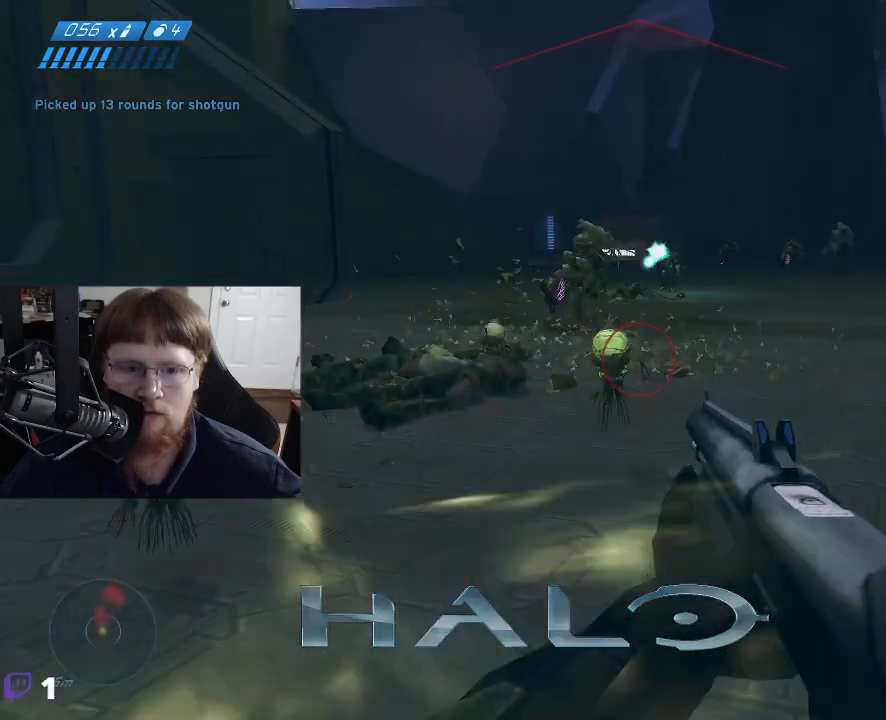
{"keys": ["a", "s", "tab"], "mouse": [], "events": [[167, "a", "down"], [433, "tab", "down"]]}
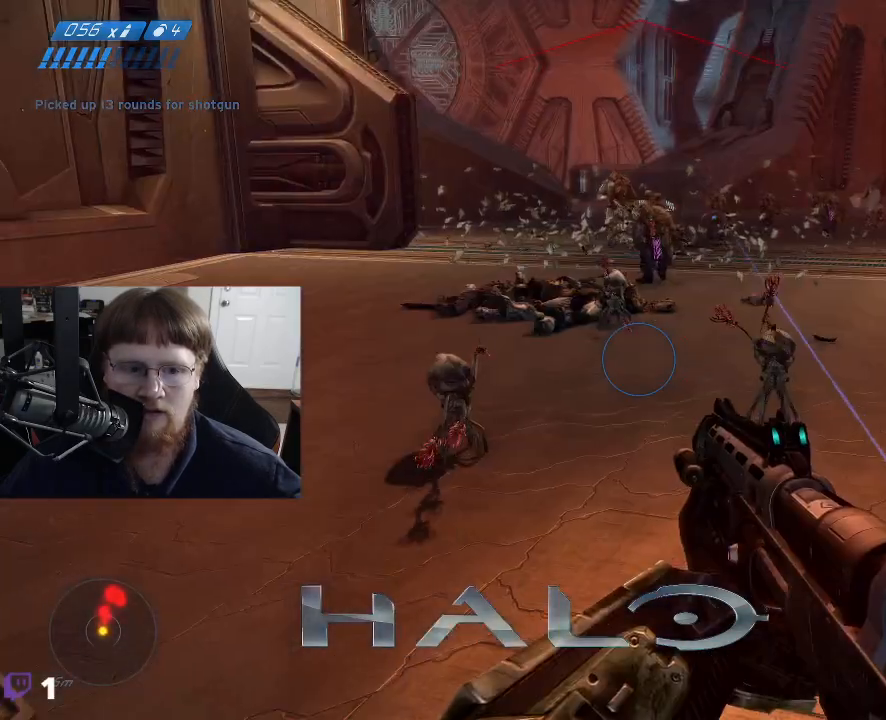
{"keys": ["a", "s"], "mouse": [], "events": [[33, "tab", "up"]]}
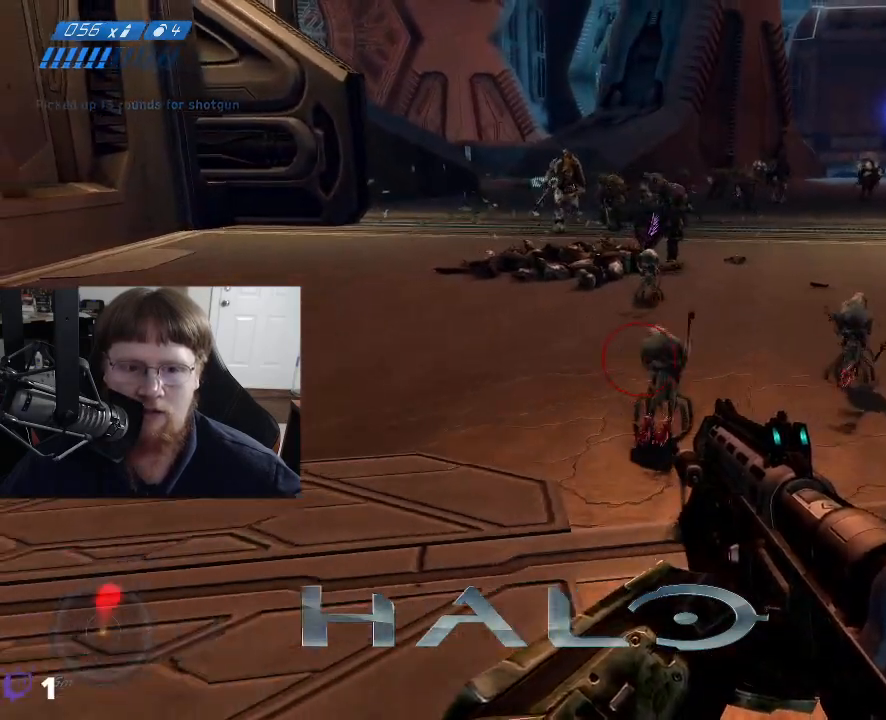
{"keys": ["s"], "mouse": [], "events": [[150, "a", "up"], [150, "mouse_left", "down"], [150, "s", "up"], [233, "mouse_left", "up"], [417, "s", "down"]]}
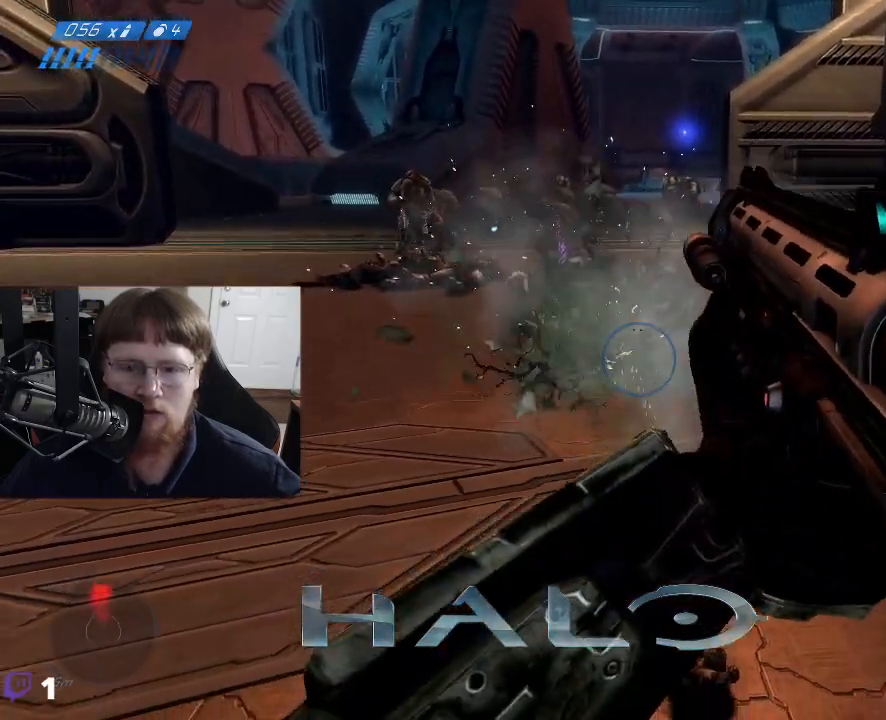
{"keys": ["d", "s", "tab"], "mouse": [], "events": [[17, "d", "down"], [433, "tab", "down"]]}
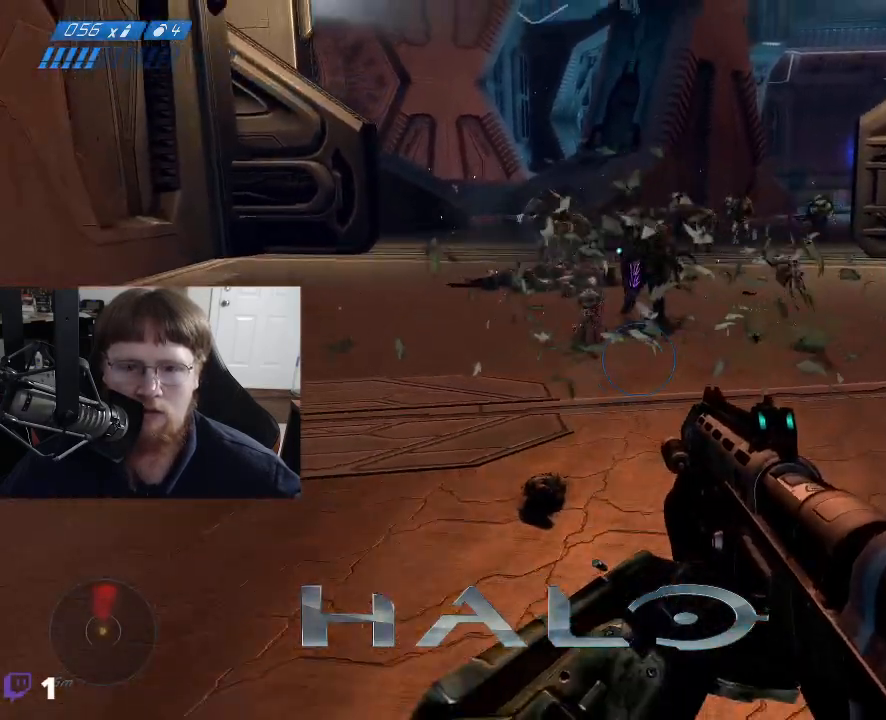
{"keys": ["d"], "mouse": [], "events": [[83, "tab", "up"], [500, "s", "up"]]}
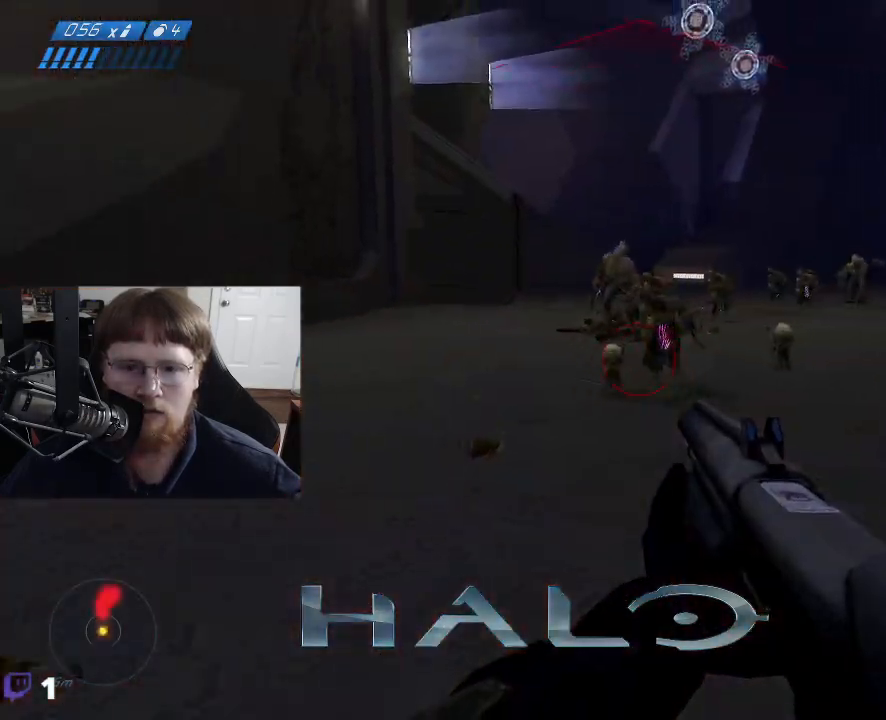
{"keys": ["a"], "mouse": [], "events": [[50, "d", "up"], [383, "mouse_left", "down"], [417, "a", "down"], [467, "mouse_left", "up"]]}
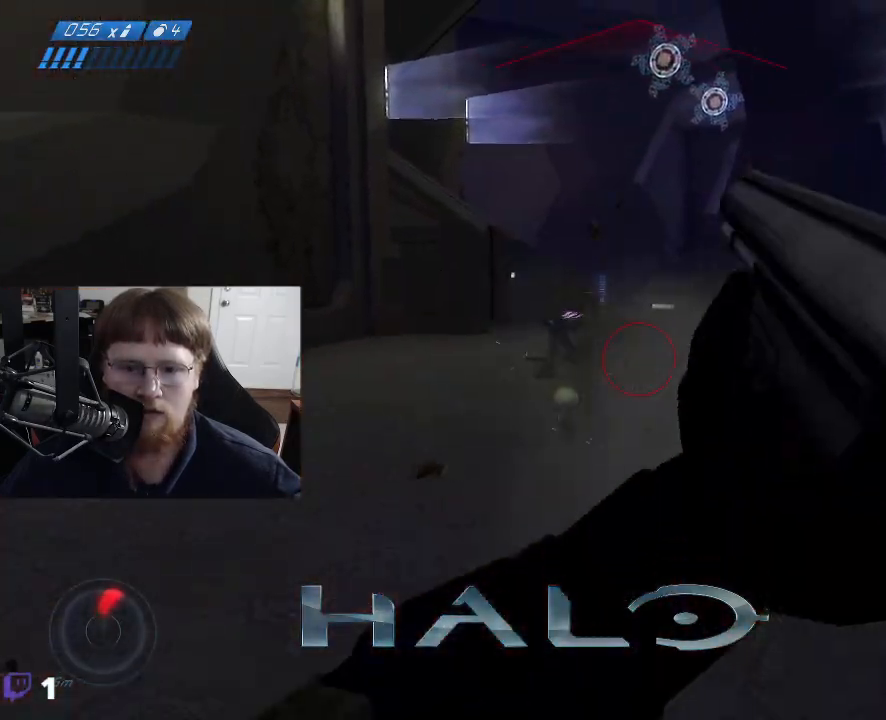
{"keys": ["a"], "mouse": [], "events": []}
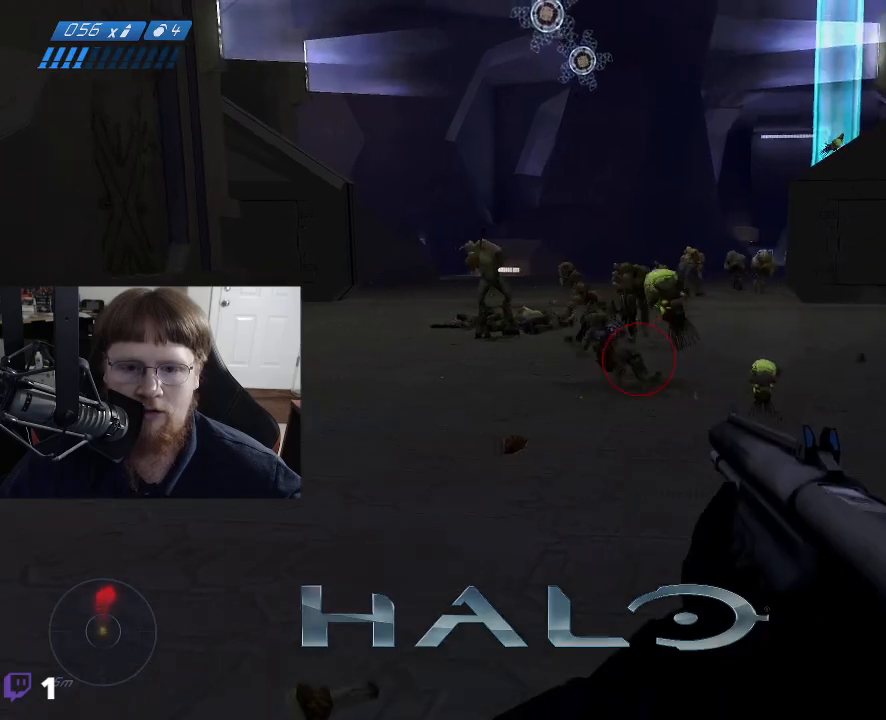
{"keys": ["a"], "mouse": [], "events": [[167, "w", "down"], [367, "mouse_left", "down"], [500, "mouse_left", "up"], [500, "w", "up"]]}
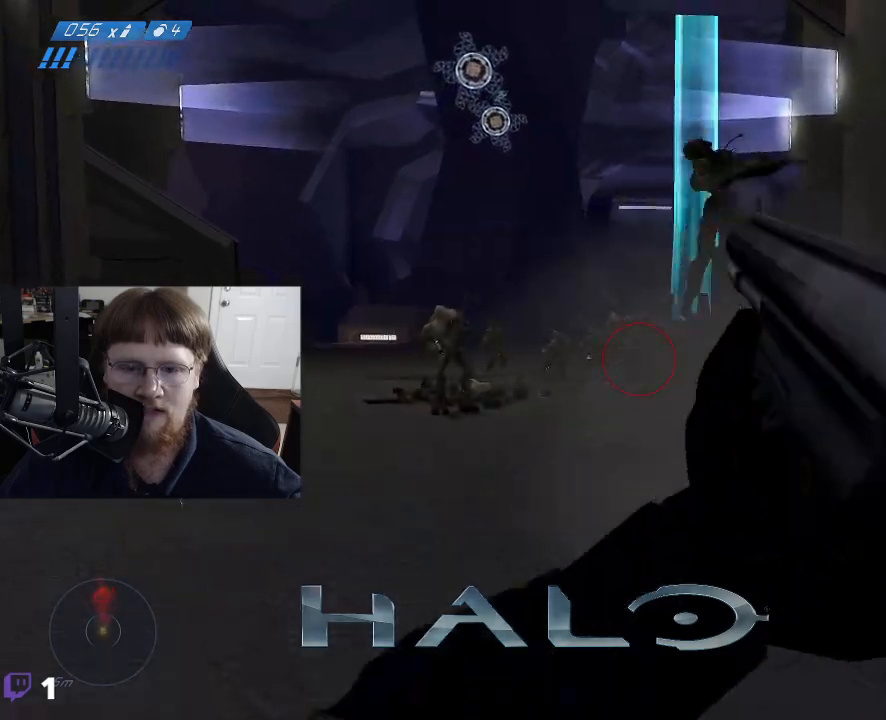
{"keys": ["a", "g"], "mouse": [], "events": [[467, "g", "down"]]}
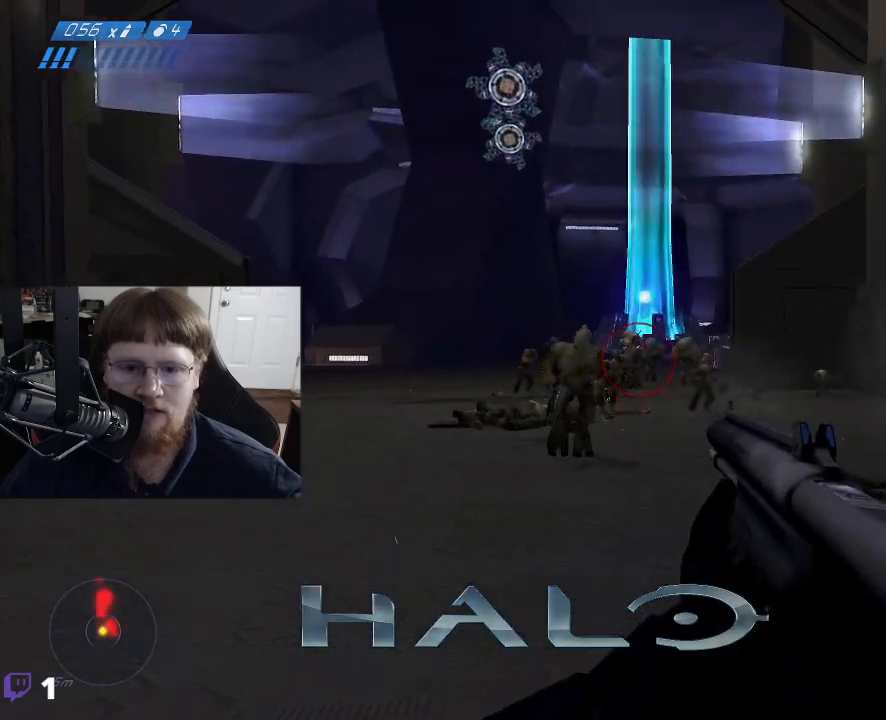
{"keys": ["d", "s"], "mouse": [], "events": [[67, "a", "up"], [67, "g", "up"], [200, "s", "down"], [250, "d", "down"]]}
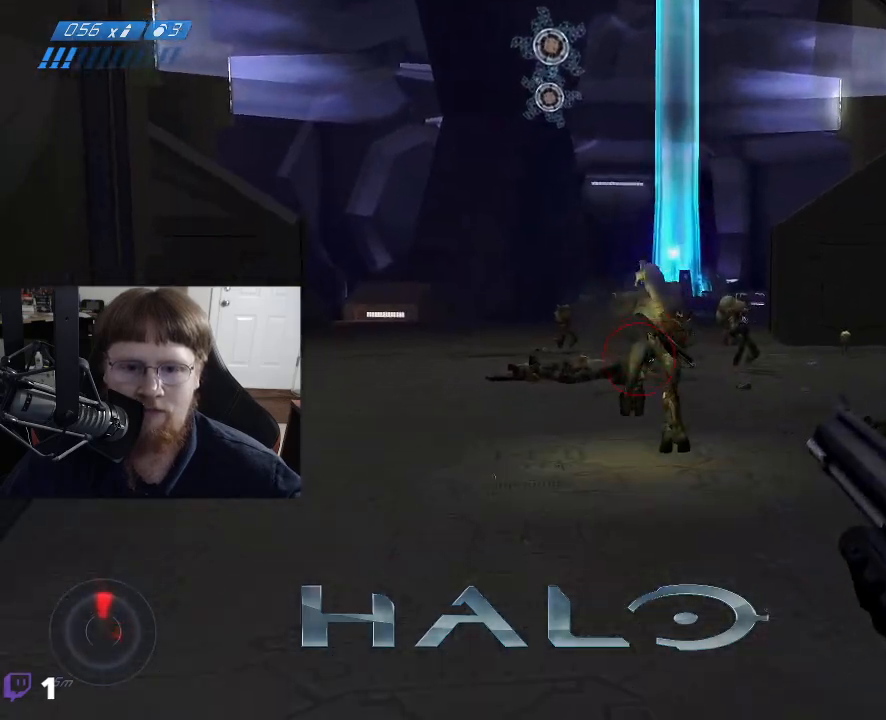
{"keys": ["d", "s"], "mouse": [], "events": []}
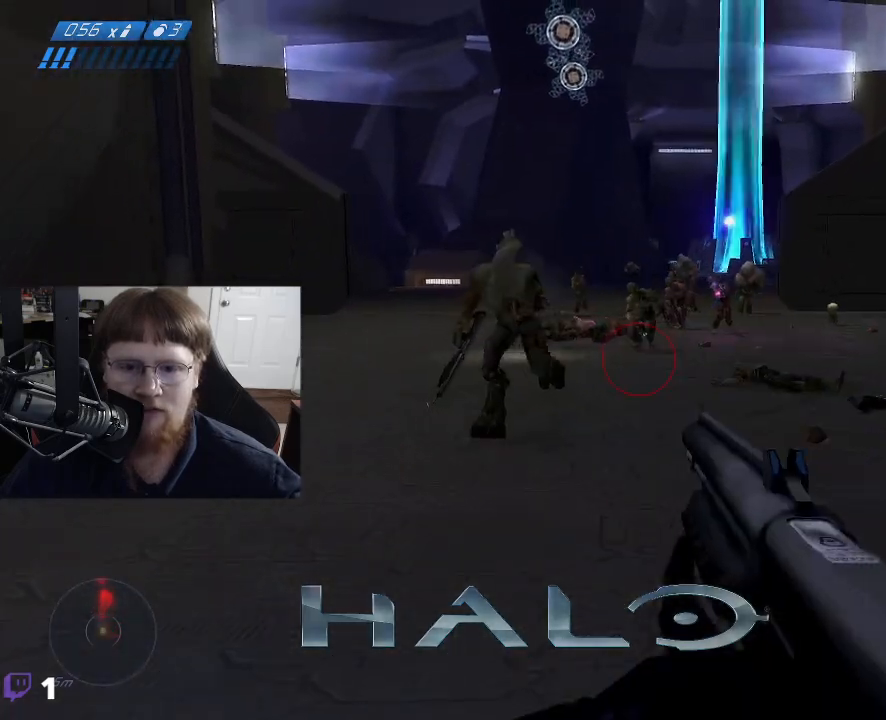
{"keys": ["s"], "mouse": [], "events": [[183, "d", "up"], [333, "g", "down"], [467, "g", "up"]]}
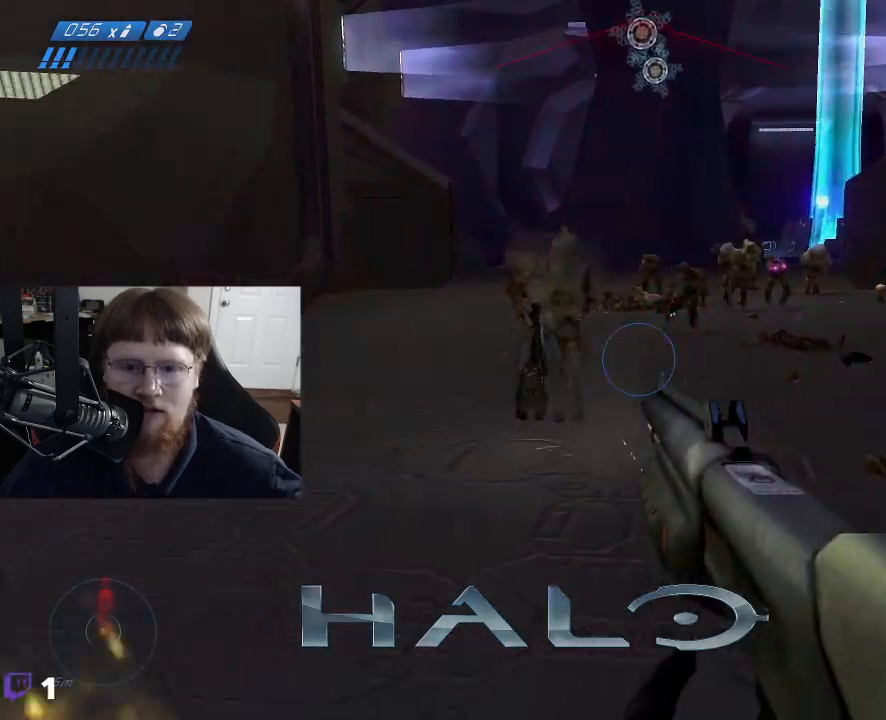
{"keys": ["d", "s"], "mouse": [], "events": [[200, "d", "down"]]}
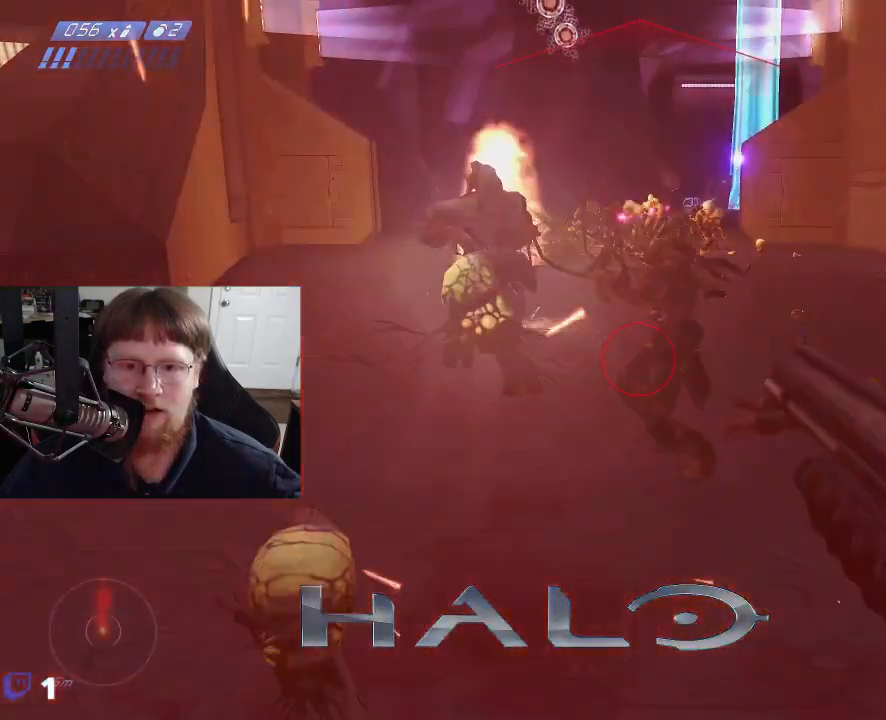
{"keys": ["s"], "mouse": [], "events": [[267, "mouse_left", "down"], [400, "d", "up"], [400, "mouse_left", "up"]]}
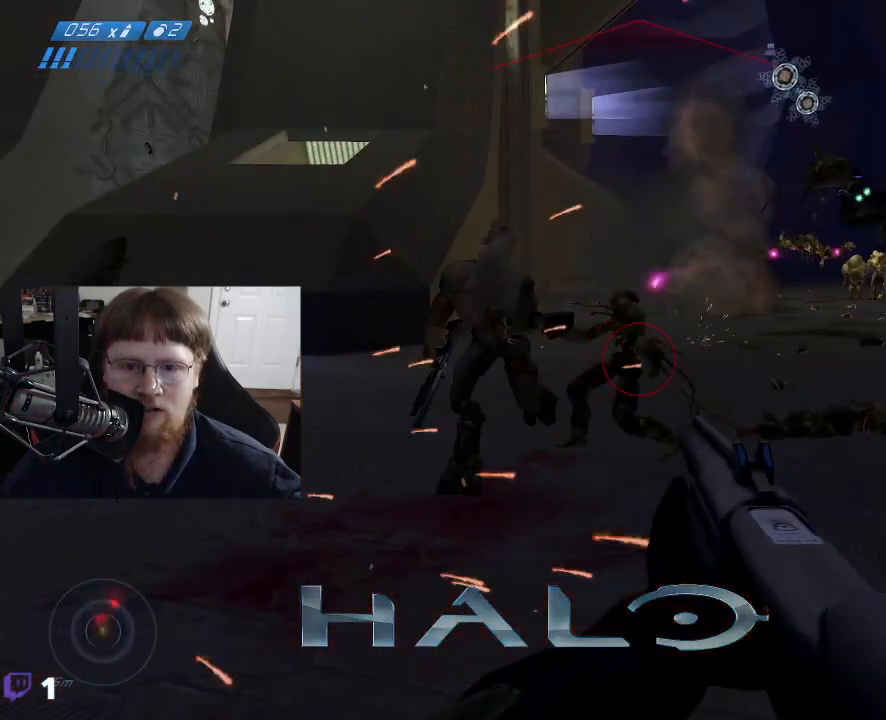
{"keys": ["a", "s", "space"], "mouse": [], "events": [[100, "mouse_left", "down"], [183, "mouse_left", "up"], [233, "mouse_left", "down"], [333, "a", "down"], [333, "mouse_left", "up"], [433, "space", "down"]]}
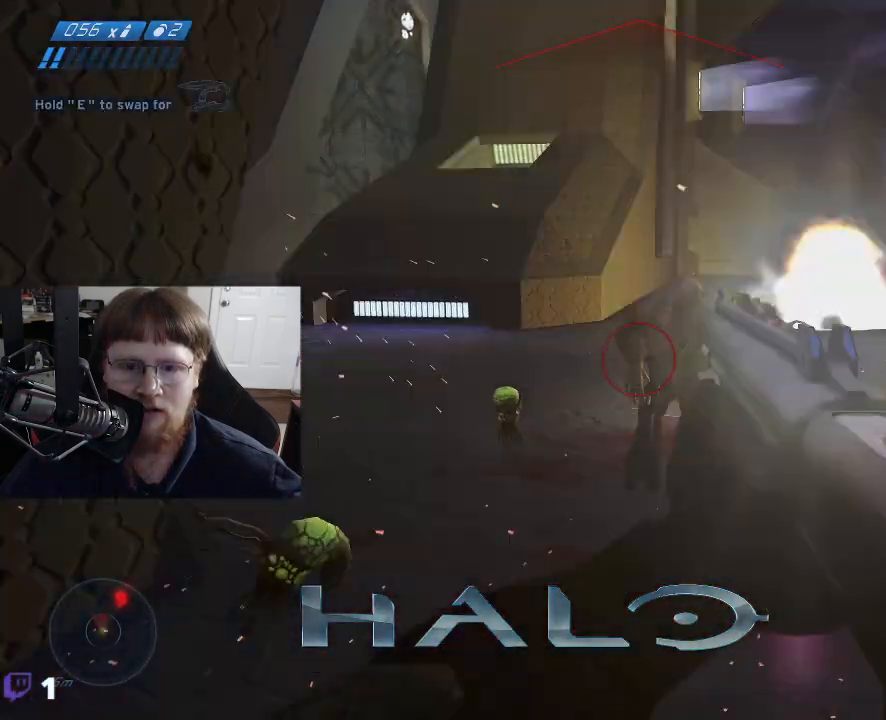
{"keys": ["a", "tab"], "mouse": [], "events": [[167, "s", "up"], [200, "space", "up"], [483, "tab", "down"]]}
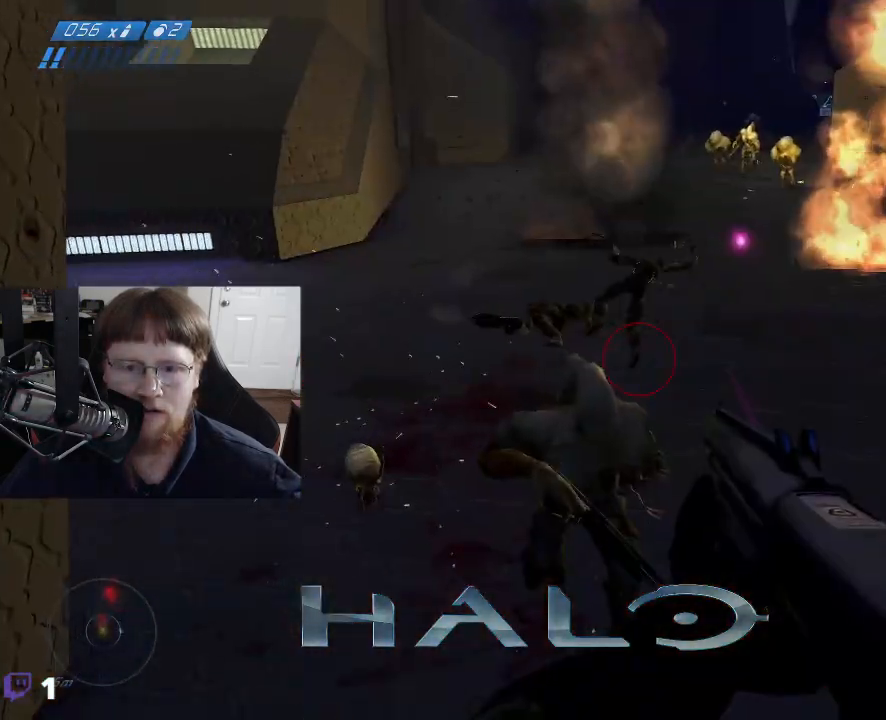
{"keys": ["d", "w"], "mouse": [], "events": [[83, "tab", "up"], [133, "a", "up"], [217, "d", "down"], [317, "mouse_left", "down"], [400, "w", "down"], [450, "mouse_left", "up"]]}
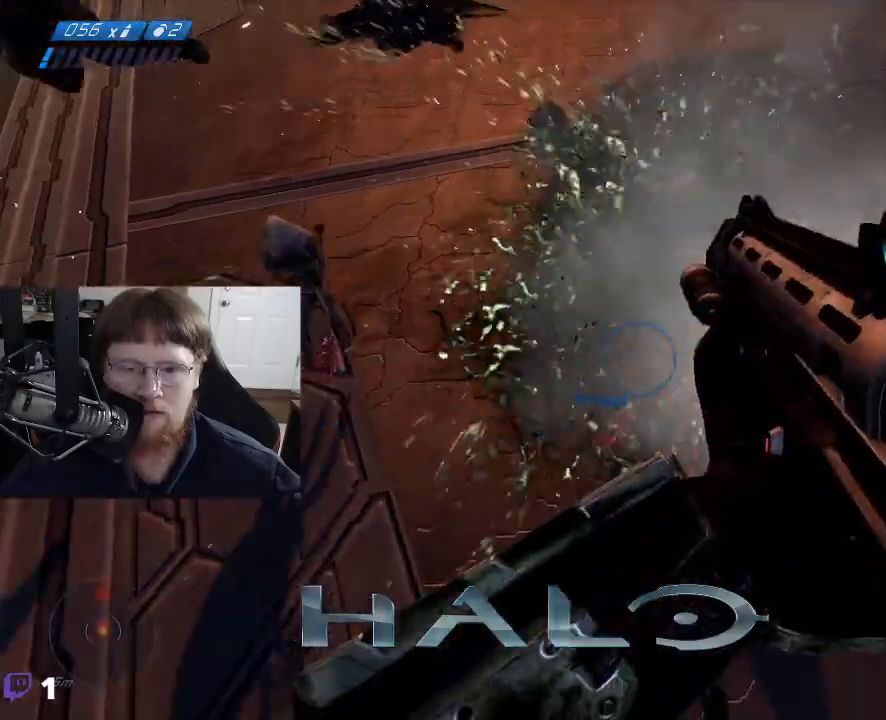
{"keys": ["d", "space", "w"], "mouse": [], "events": [[50, "mouse_left", "down"], [150, "mouse_left", "up"], [467, "space", "down"]]}
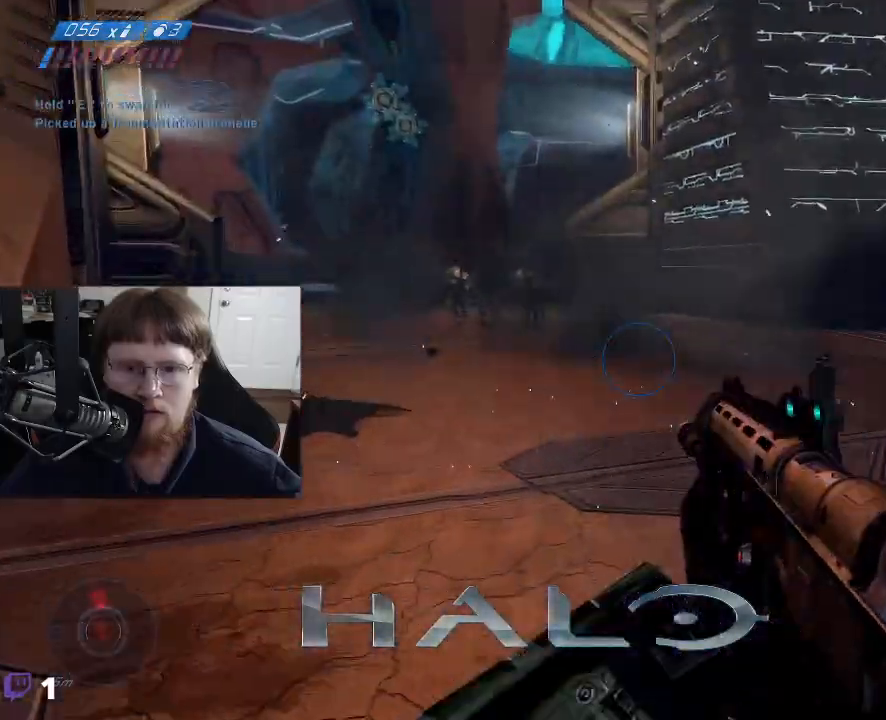
{"keys": ["w"], "mouse": [], "events": [[117, "space", "up"], [433, "d", "up"]]}
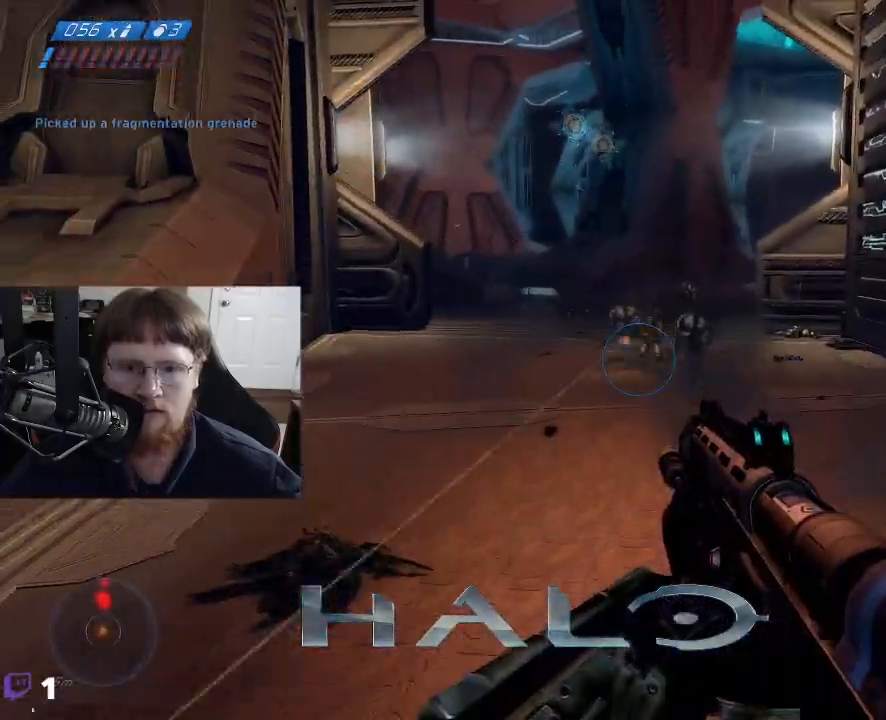
{"keys": ["a", "w"], "mouse": [], "events": [[133, "mouse_left", "down"], [267, "mouse_left", "up"], [500, "a", "down"]]}
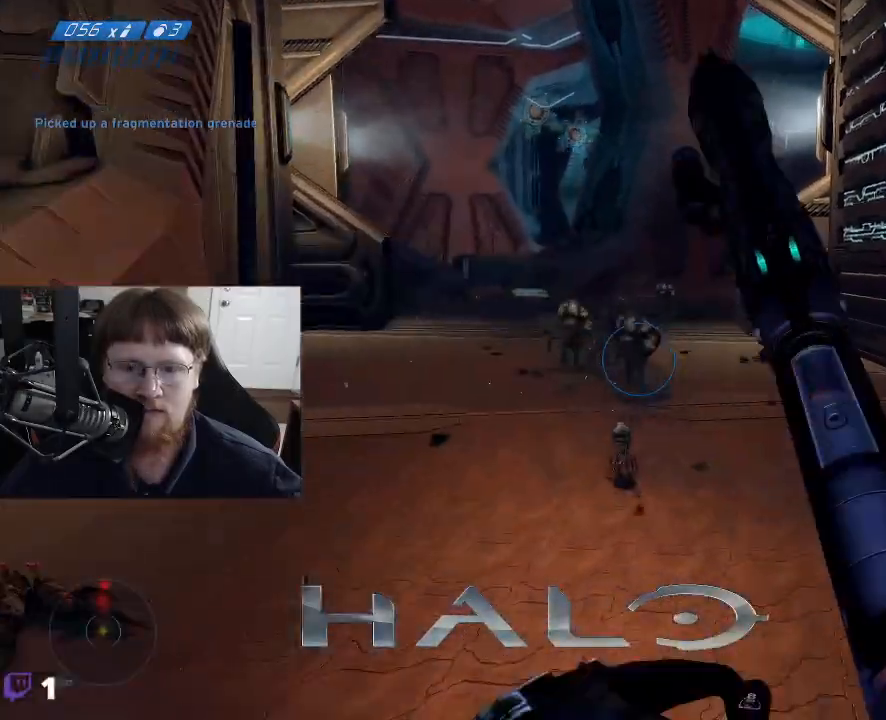
{"keys": ["a", "w"], "mouse": [], "events": [[183, "g", "down"], [333, "g", "up"]]}
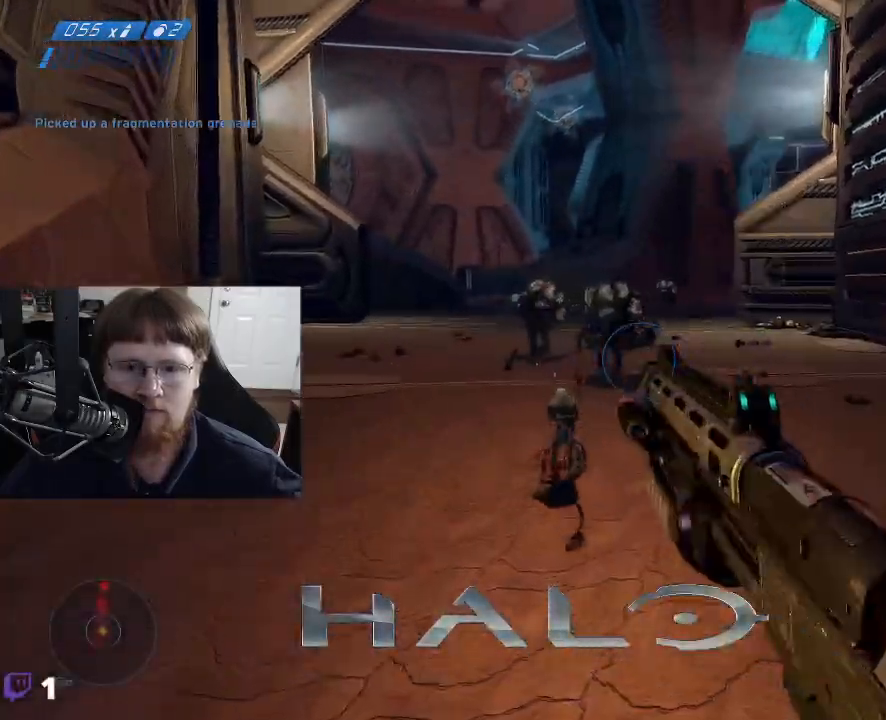
{"keys": ["a"], "mouse": [], "events": [[67, "w", "up"]]}
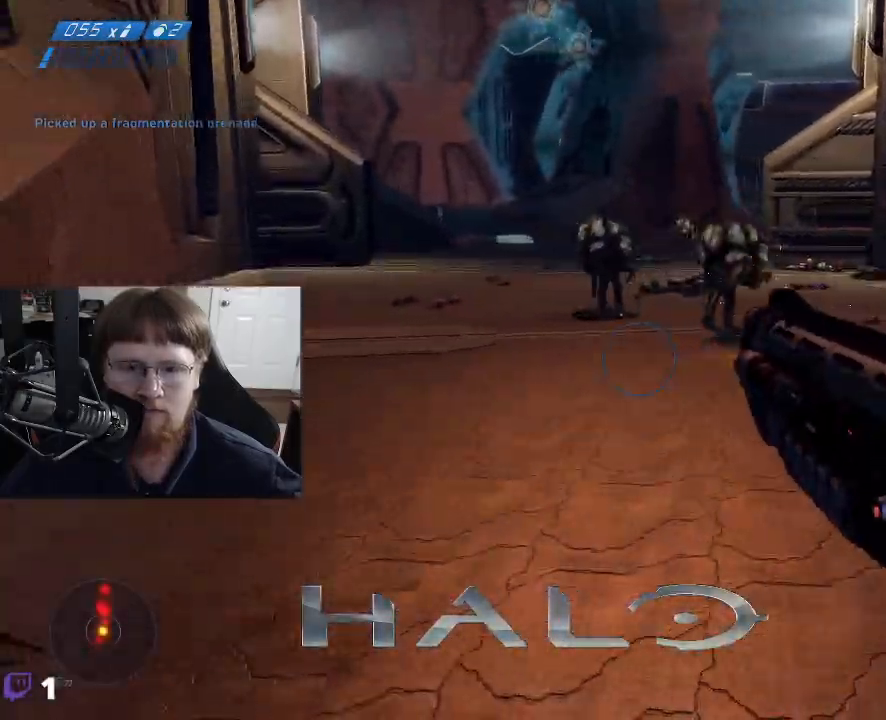
{"keys": ["a"], "mouse": [], "events": [[400, "mouse_left", "down"], [500, "mouse_left", "up"]]}
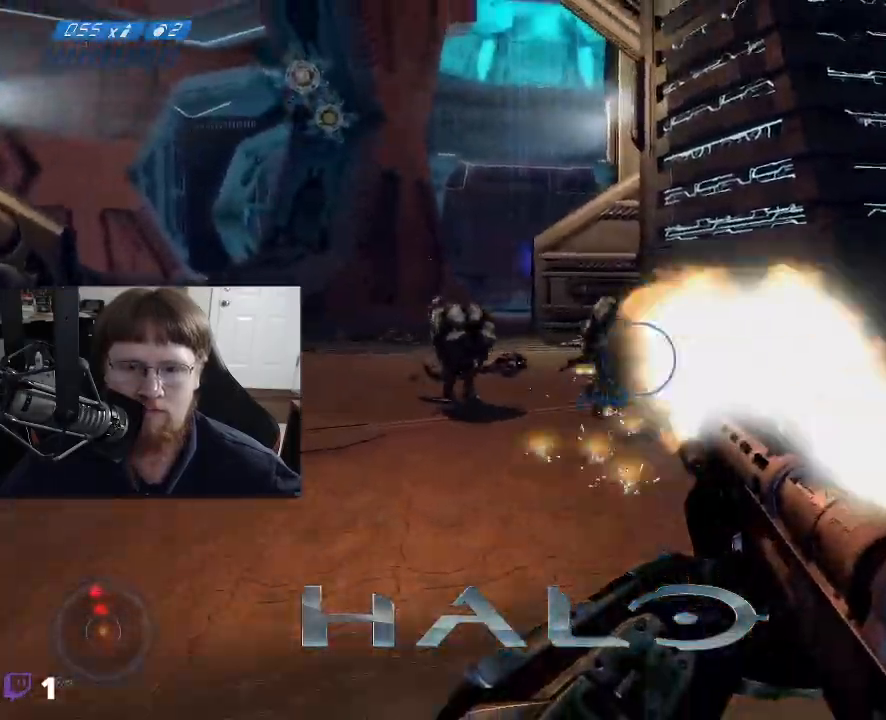
{"keys": ["a"], "mouse": [], "events": [[100, "mouse_left", "down"], [183, "mouse_left", "up"]]}
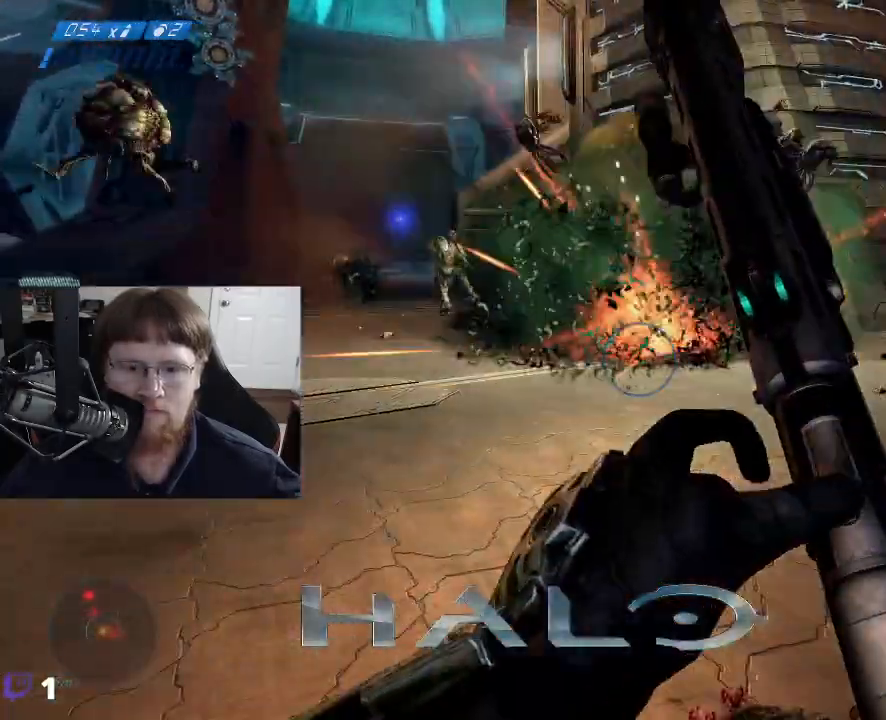
{"keys": ["a", "s"], "mouse": [], "events": [[17, "s", "down"]]}
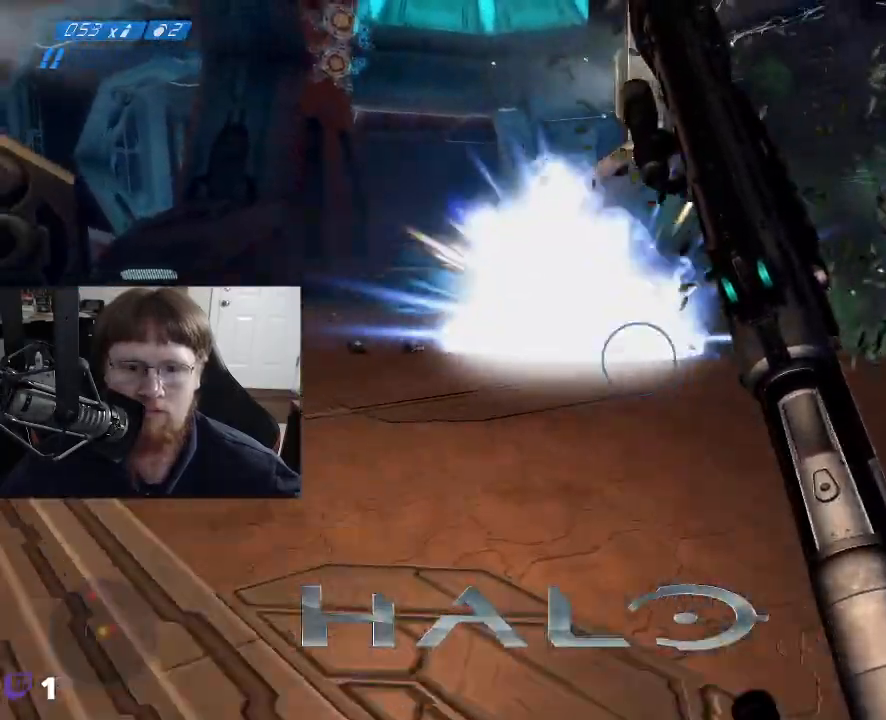
{"keys": ["a"], "mouse": [], "events": [[400, "s", "up"]]}
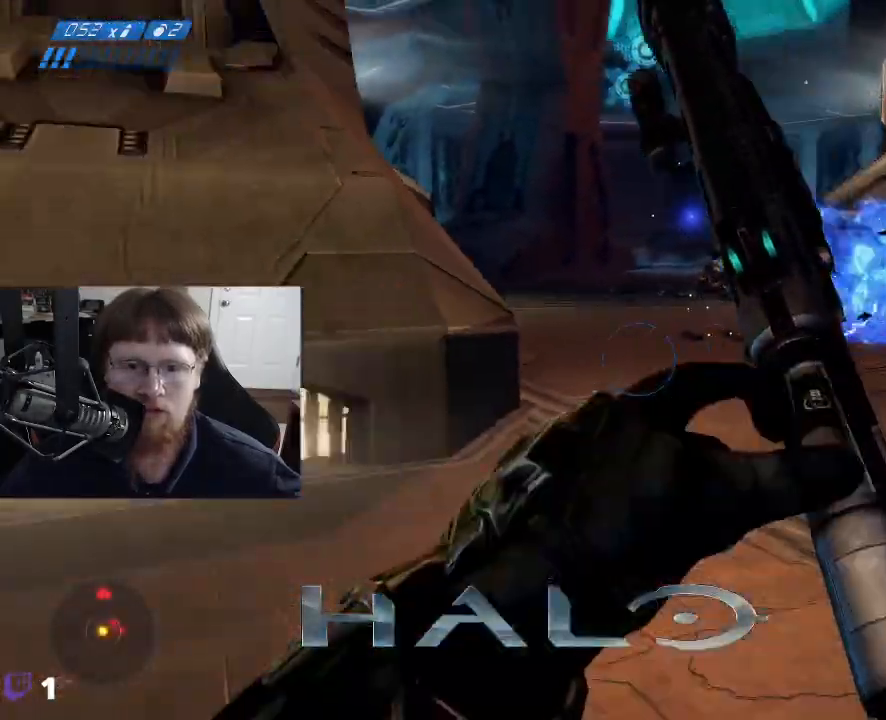
{"keys": ["w"], "mouse": [], "events": [[100, "w", "down"], [283, "a", "up"]]}